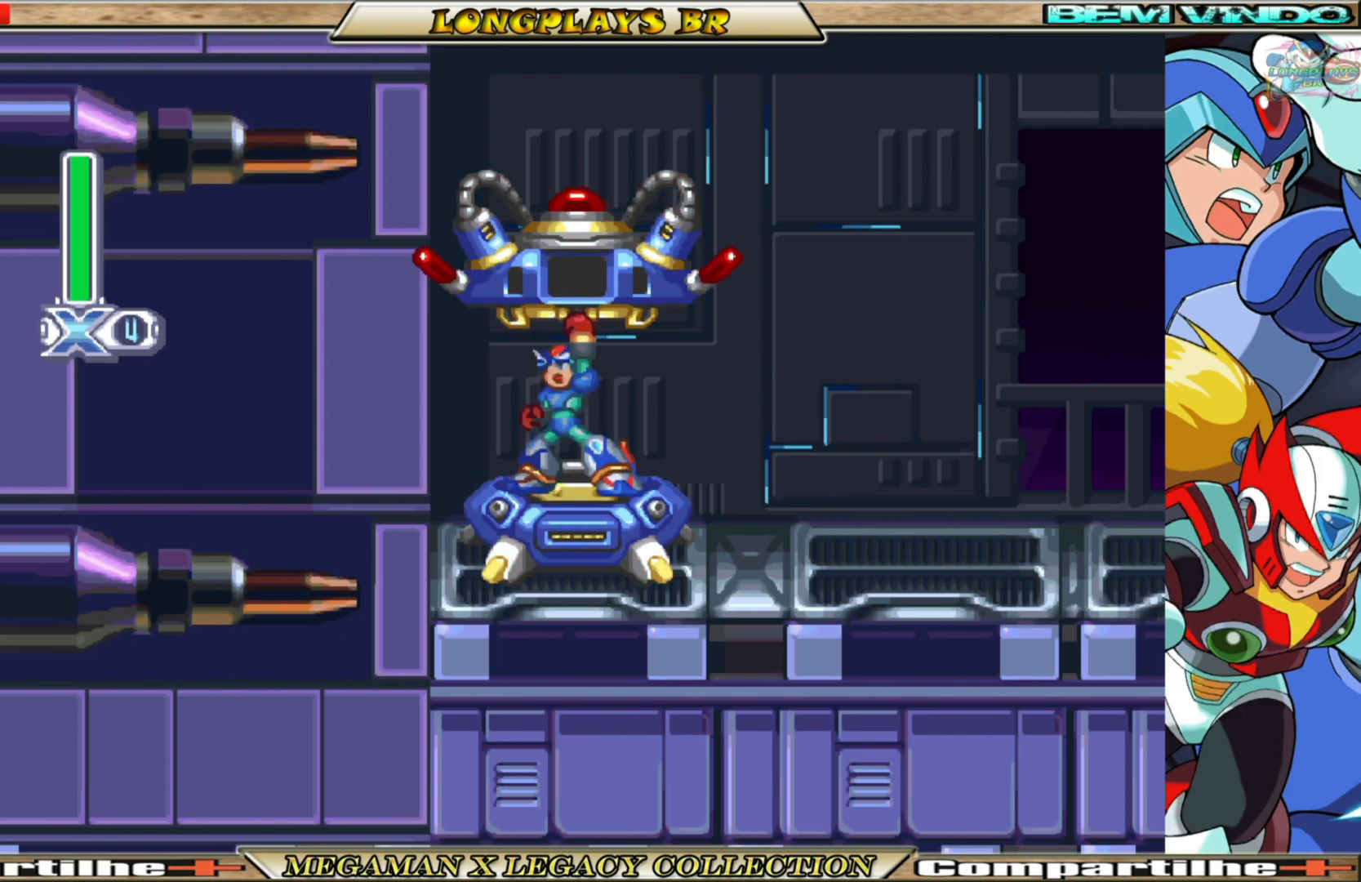
Gameplay with a controller (Xbox layout); each line is a JSON object with the inputs held at the frame after it. "events" lists button and stick changes between this image and that frame as [ms after this image, input, new state], when the widget could be followed in between.
{"buttons": ["DPAD_RIGHT"], "left_stick": "center", "right_stick": "center", "events": [[117, "DPAD_RIGHT", "down"]]}
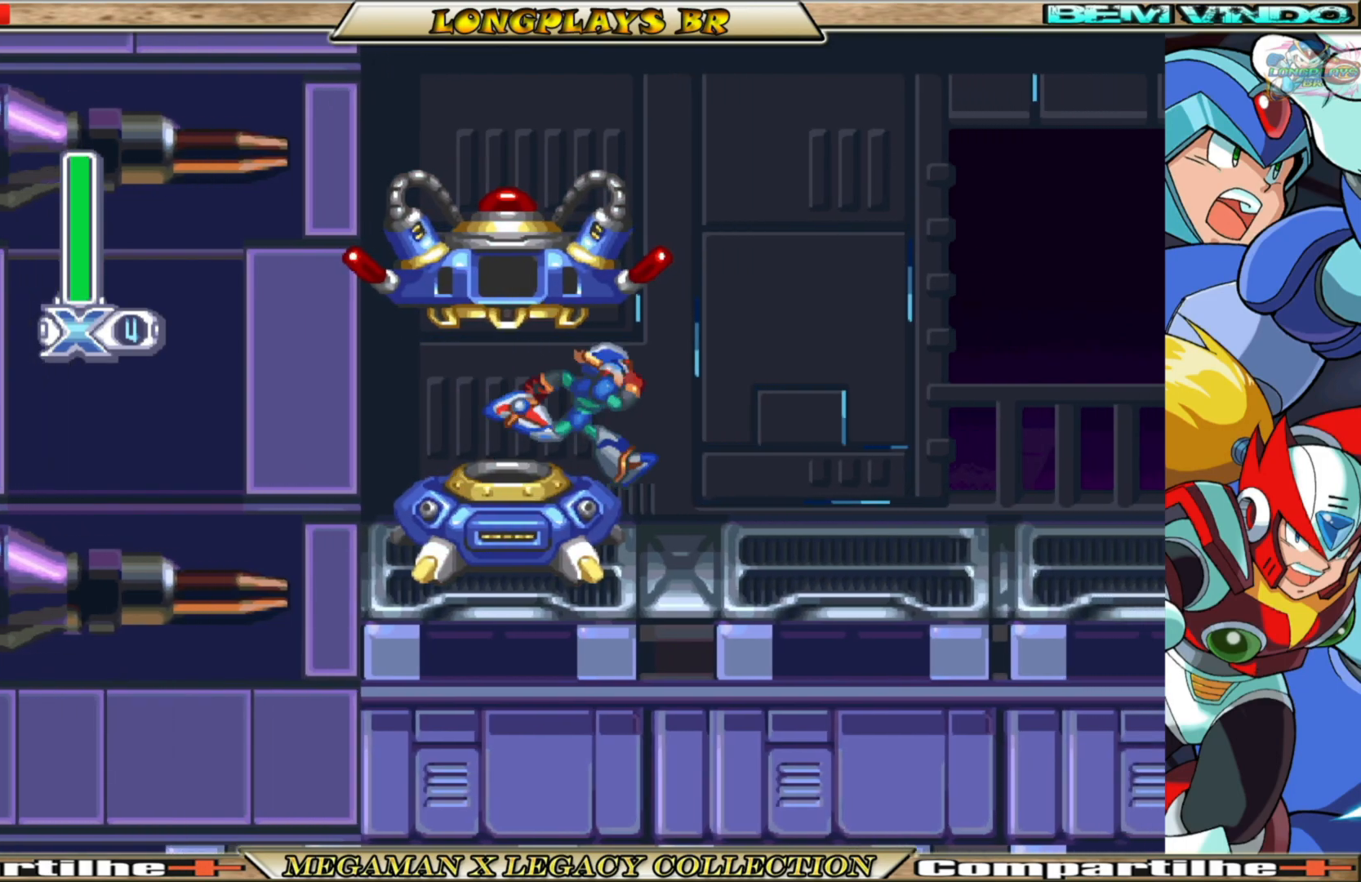
{"buttons": ["DPAD_RIGHT"], "left_stick": "center", "right_stick": "center", "events": [[150, "B", "down"], [383, "B", "up"]]}
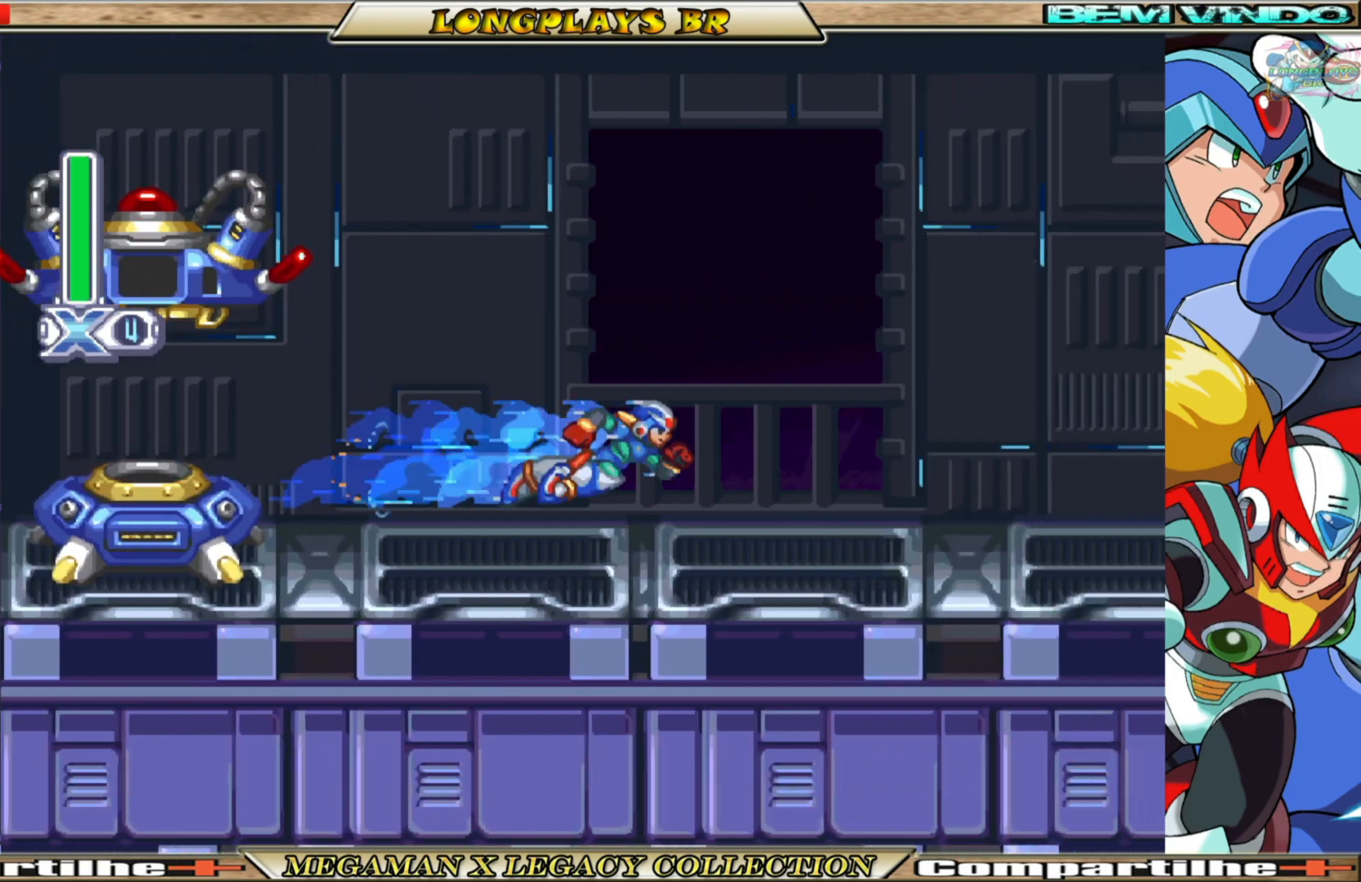
{"buttons": ["B", "DPAD_RIGHT"], "left_stick": "center", "right_stick": "center", "events": [[400, "B", "down"]]}
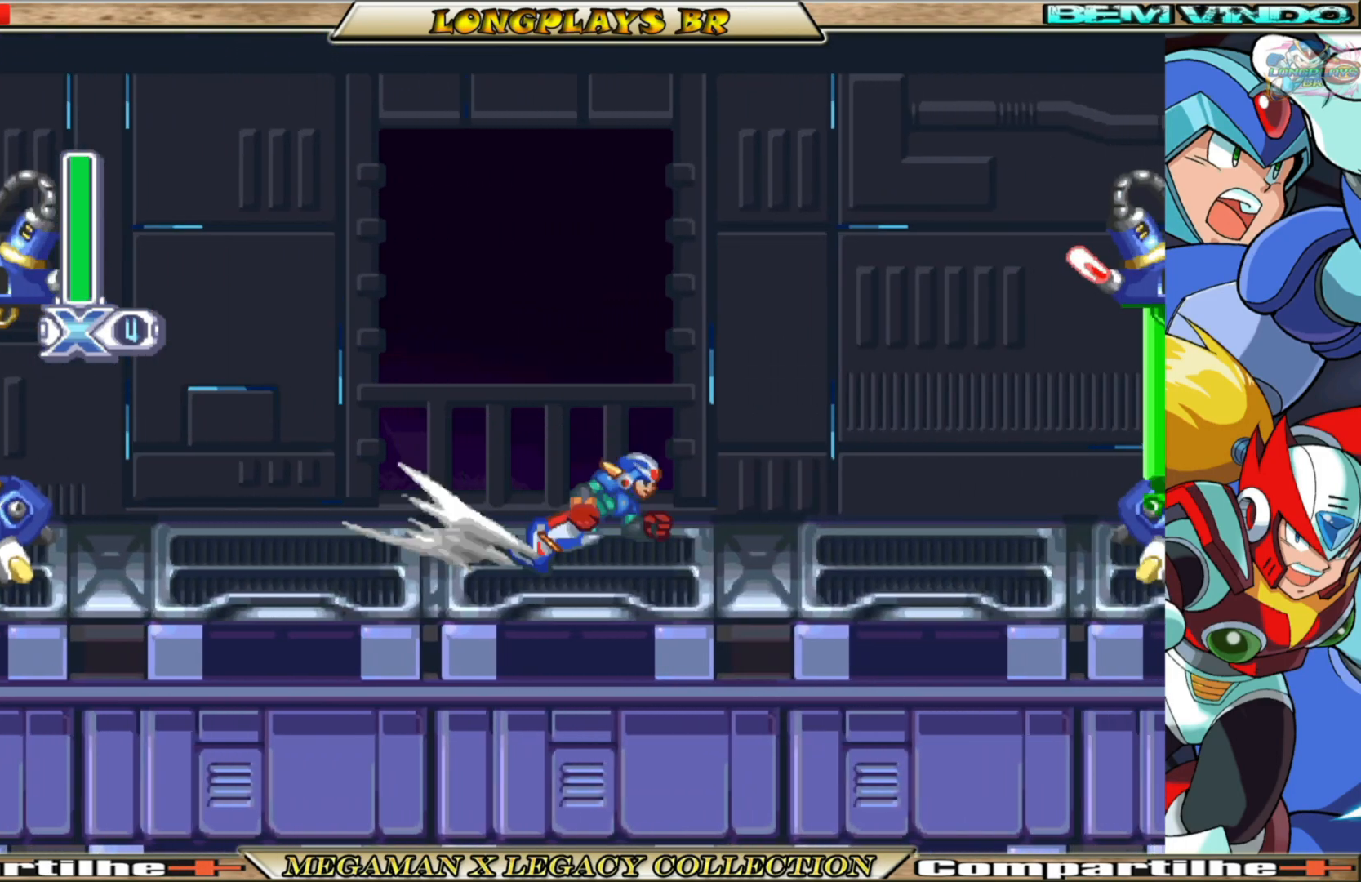
{"buttons": ["A", "B", "DPAD_RIGHT"], "left_stick": "center", "right_stick": "center", "events": [[150, "A", "down"]]}
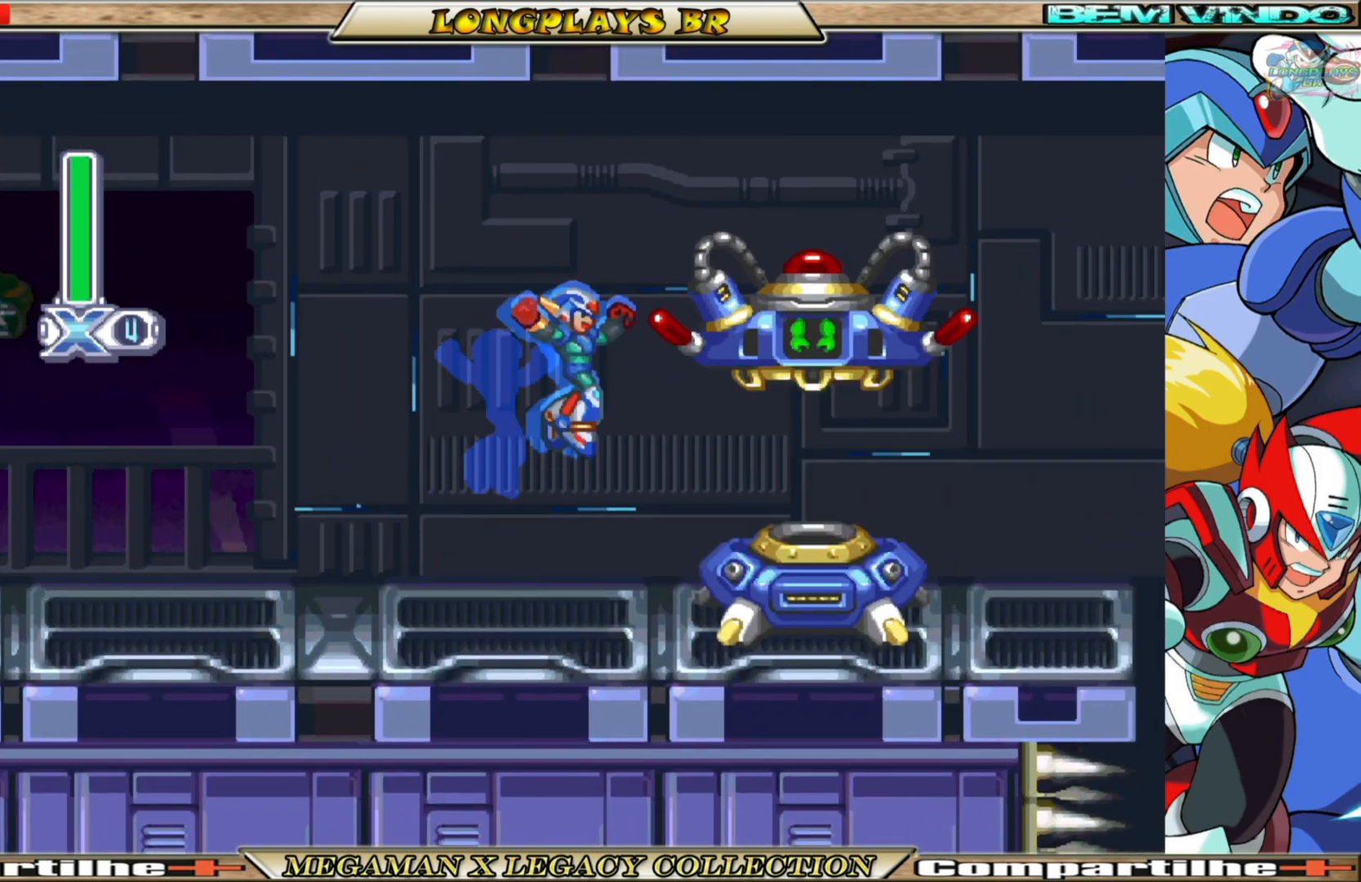
{"buttons": [], "left_stick": "center", "right_stick": "center", "events": [[183, "A", "up"], [200, "B", "up"], [300, "DPAD_RIGHT", "up"]]}
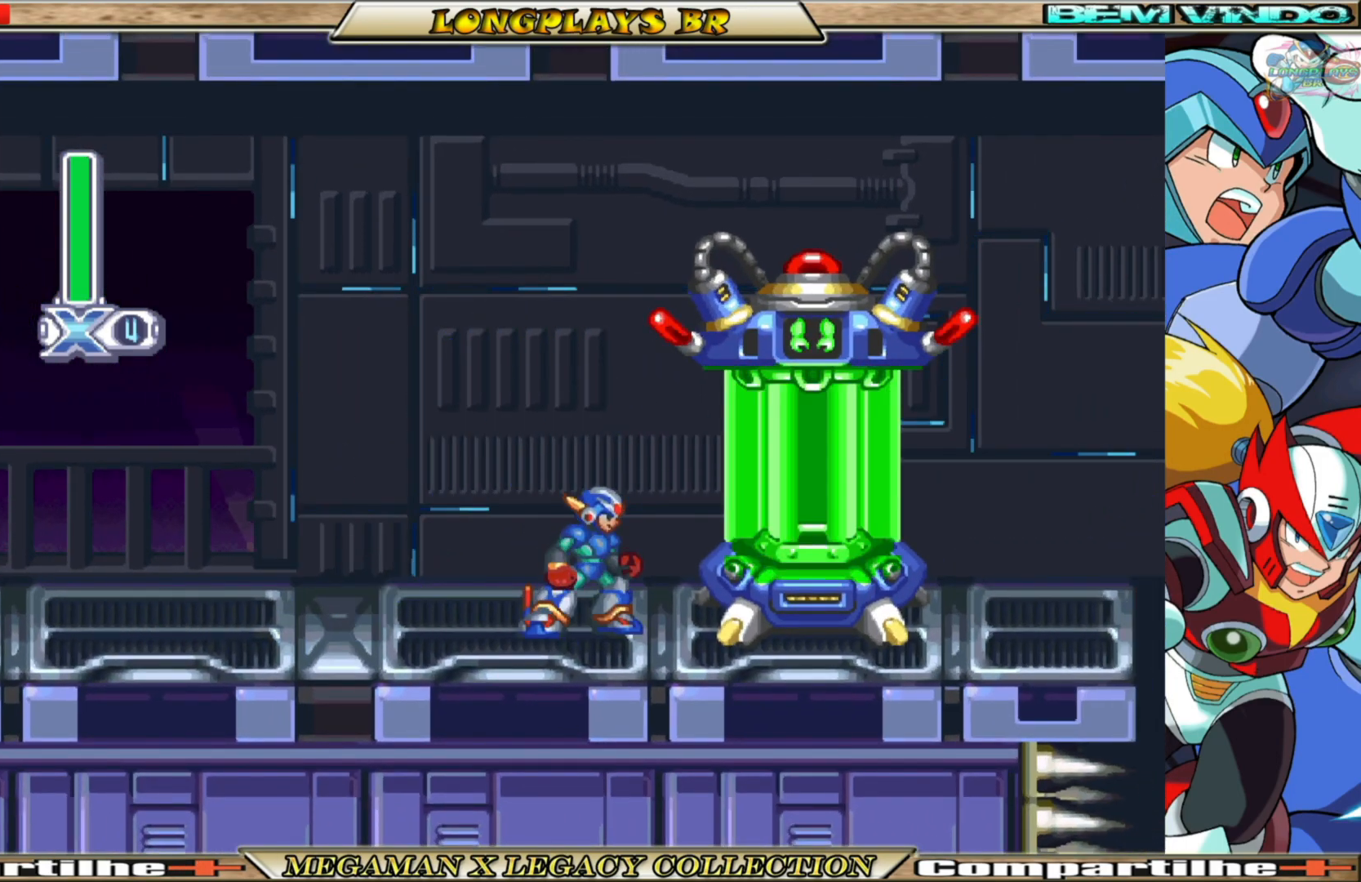
{"buttons": ["A"], "left_stick": "center", "right_stick": "center", "events": [[400, "A", "down"]]}
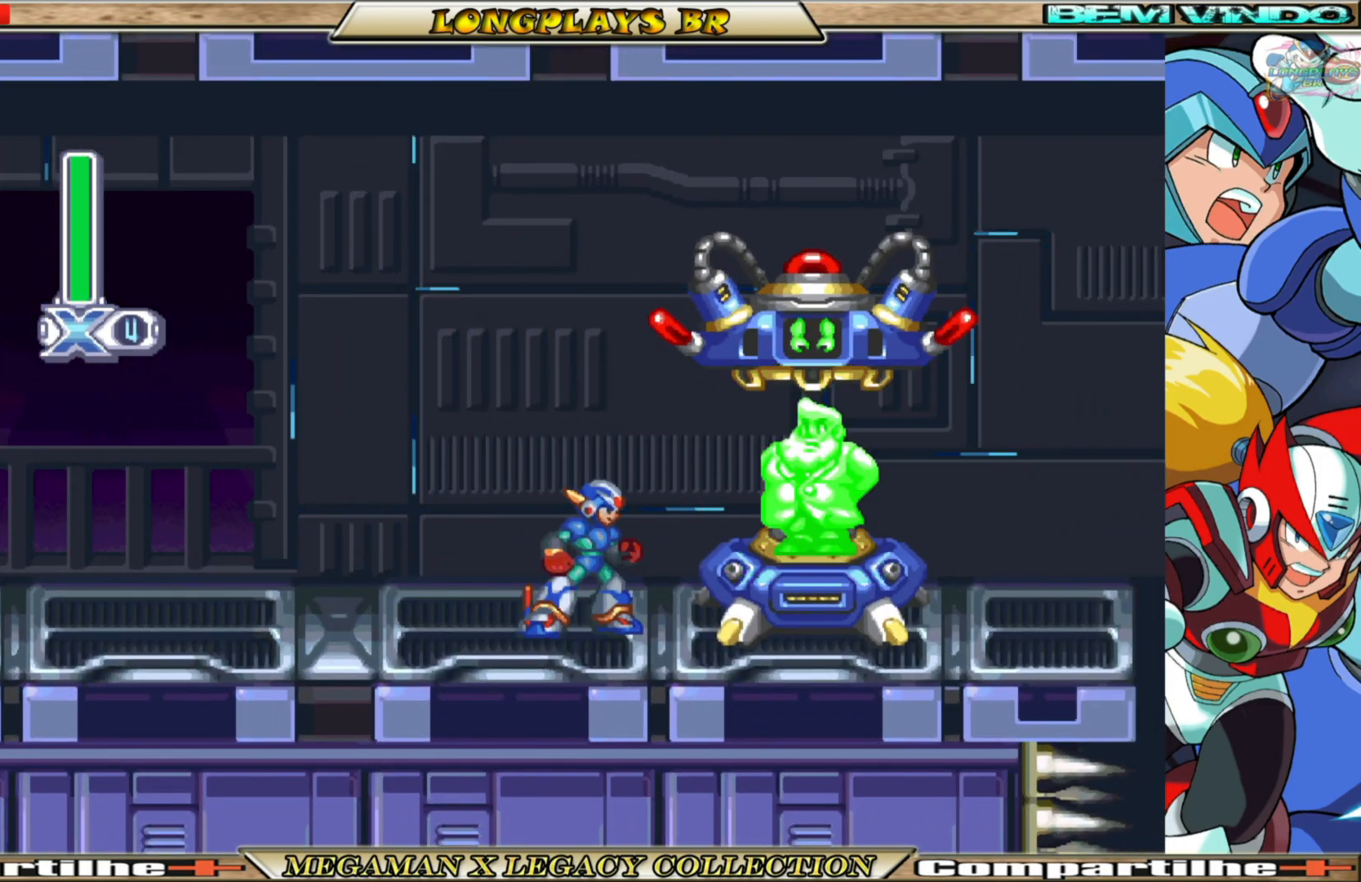
{"buttons": ["A"], "left_stick": "center", "right_stick": "center", "events": [[200, "A", "up"], [300, "A", "down"]]}
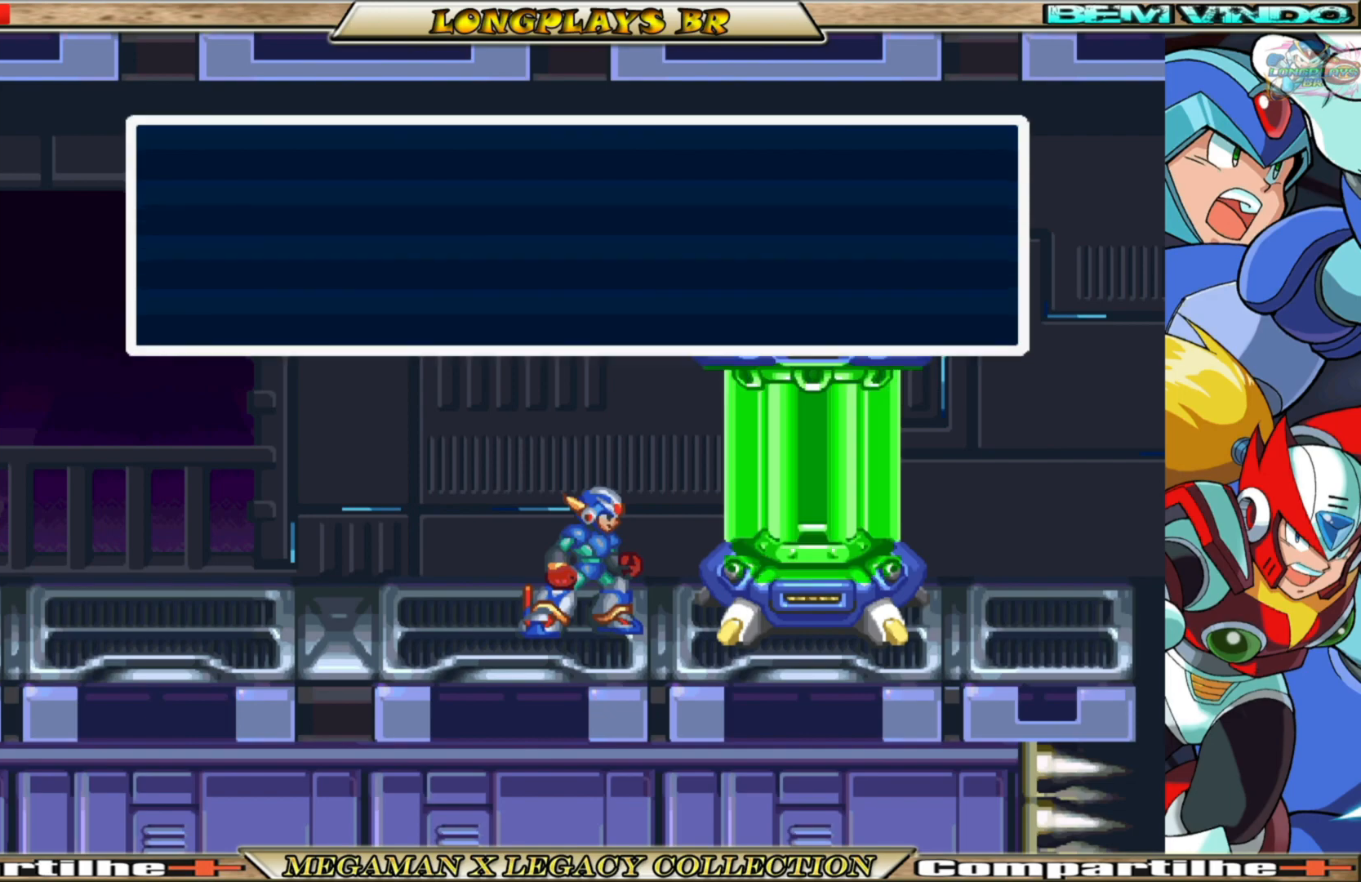
{"buttons": ["A"], "left_stick": "center", "right_stick": "center", "events": [[383, "A", "up"], [417, "A", "down"]]}
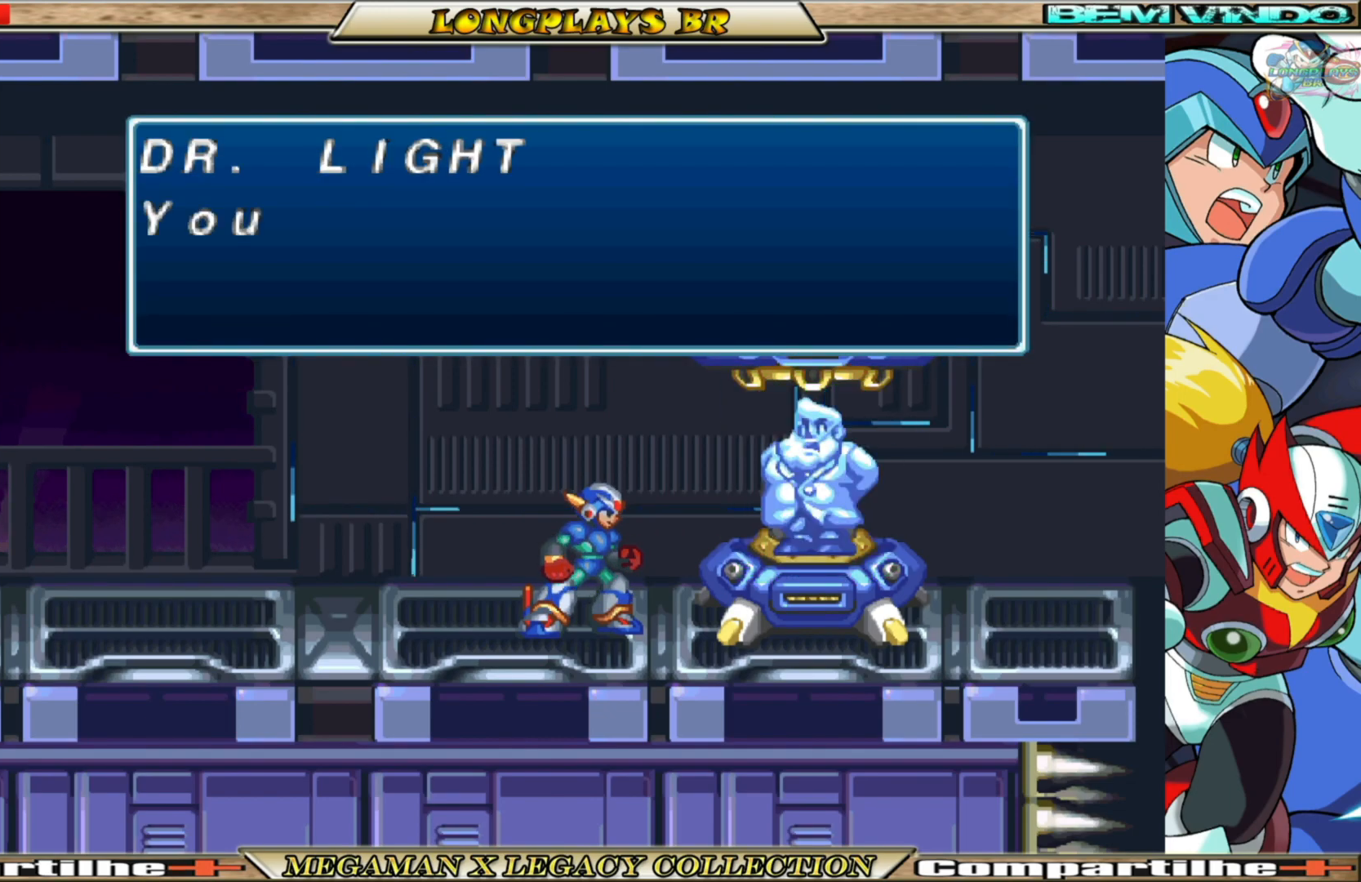
{"buttons": ["A"], "left_stick": "center", "right_stick": "center", "events": [[417, "A", "up"], [467, "A", "down"]]}
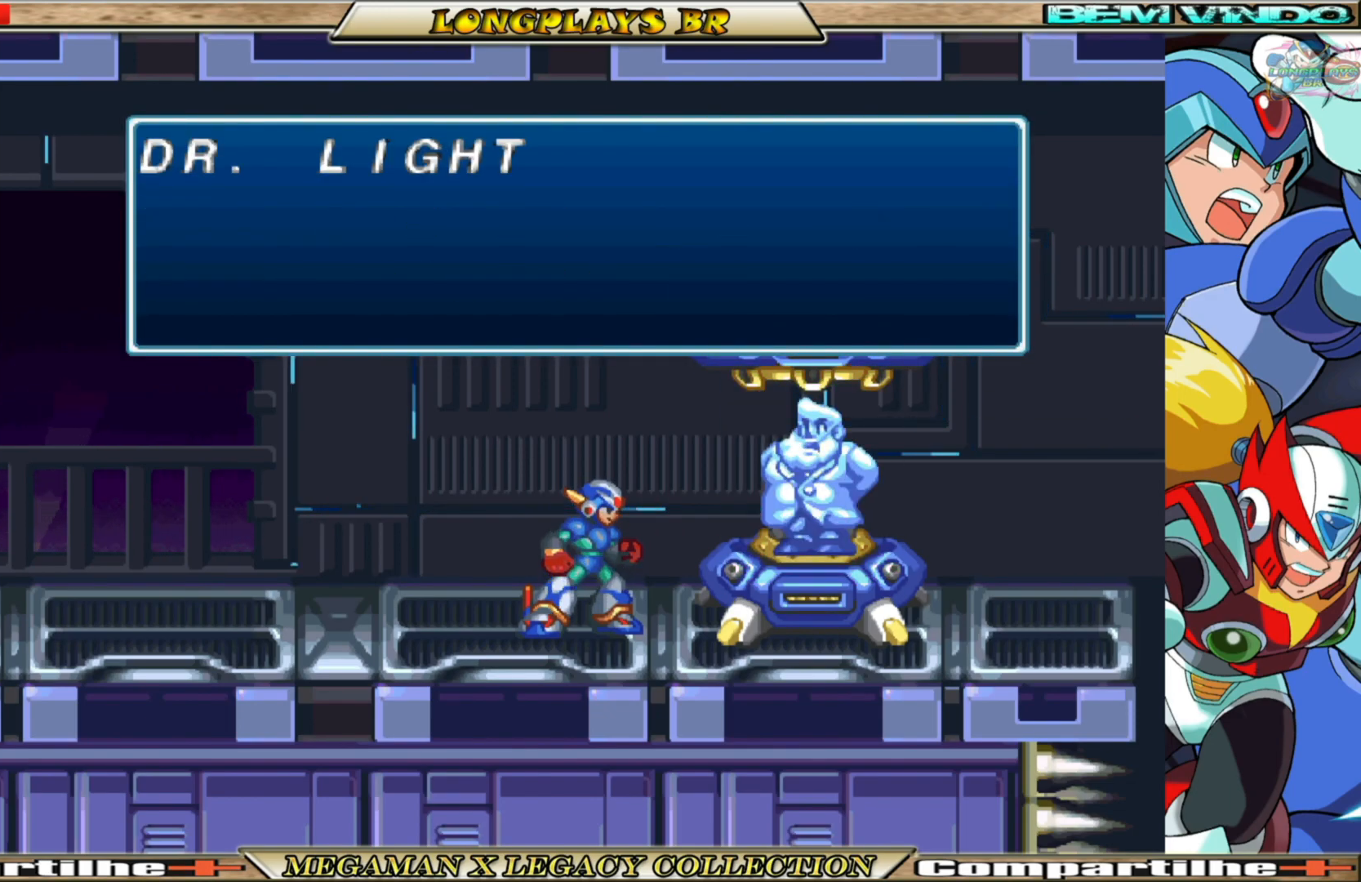
{"buttons": [], "left_stick": "center", "right_stick": "center", "events": [[300, "A", "up"], [367, "A", "down"], [483, "A", "up"]]}
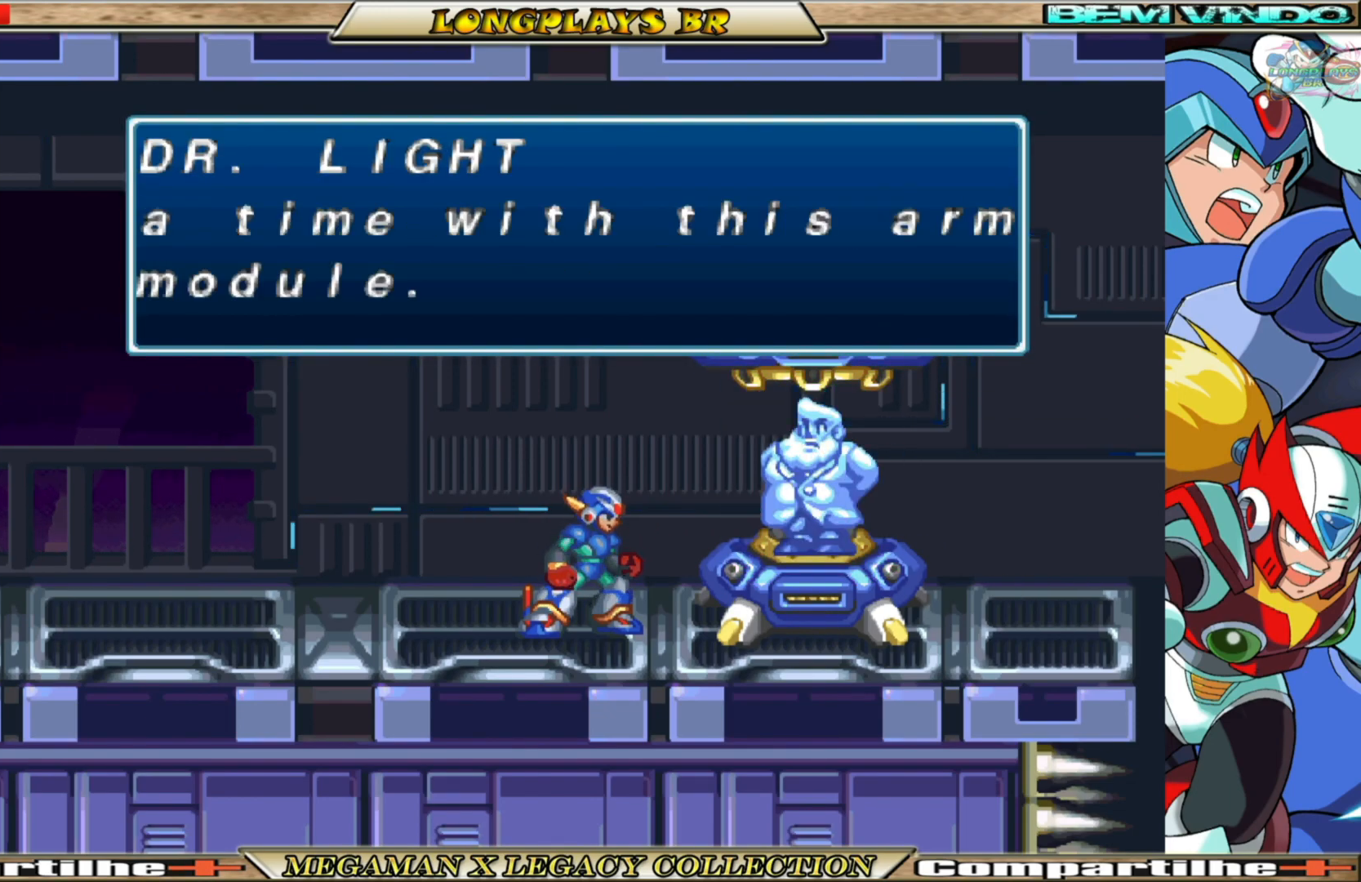
{"buttons": ["A"], "left_stick": "center", "right_stick": "center", "events": [[17, "A", "down"], [117, "A", "up"], [183, "A", "down"], [283, "A", "up"], [333, "A", "down"], [417, "A", "up"], [483, "A", "down"]]}
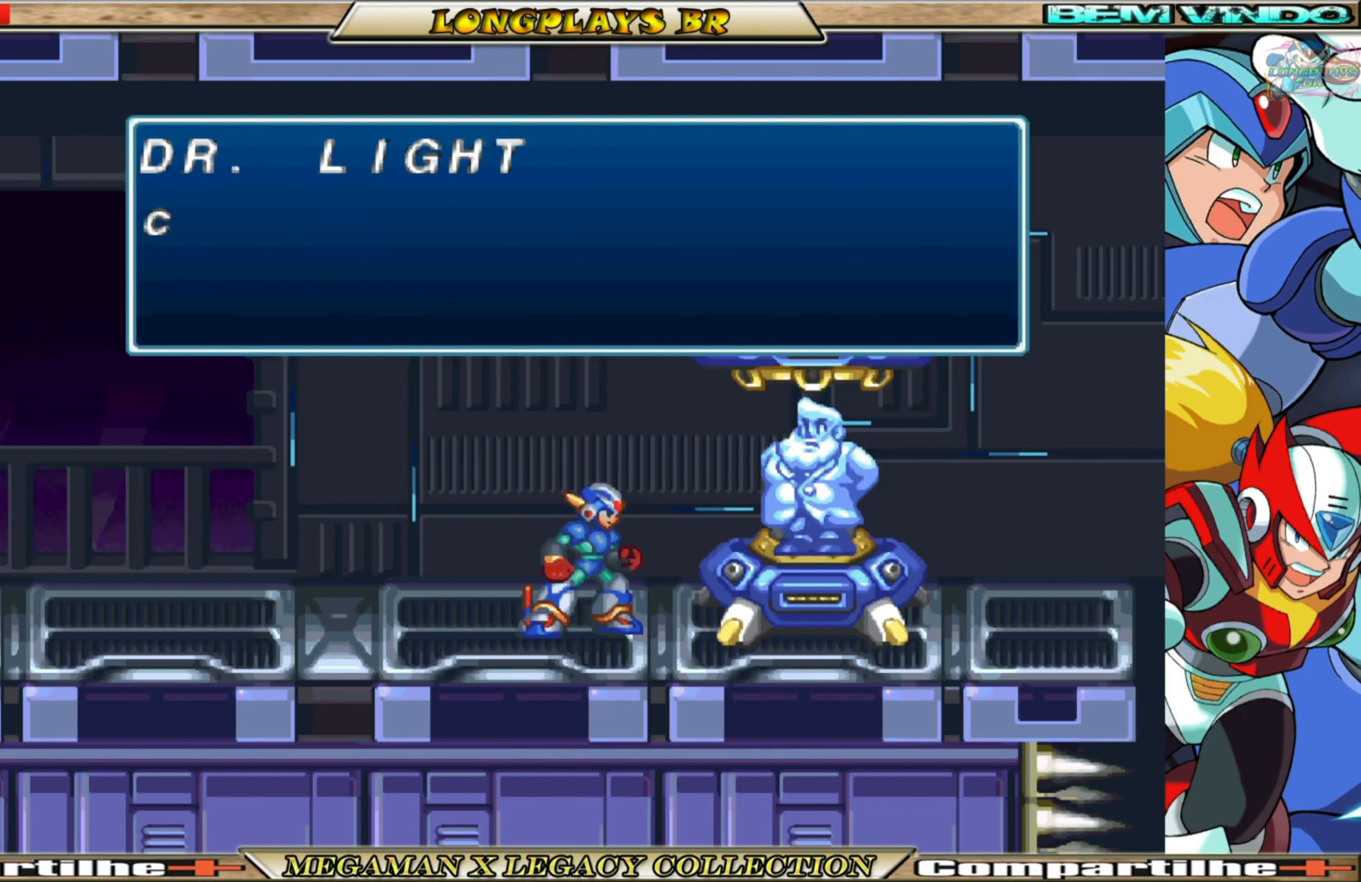
{"buttons": [], "left_stick": "center", "right_stick": "center", "events": [[67, "A", "up"], [133, "A", "down"], [200, "A", "up"], [283, "A", "down"], [367, "A", "up"], [417, "A", "down"], [500, "A", "up"]]}
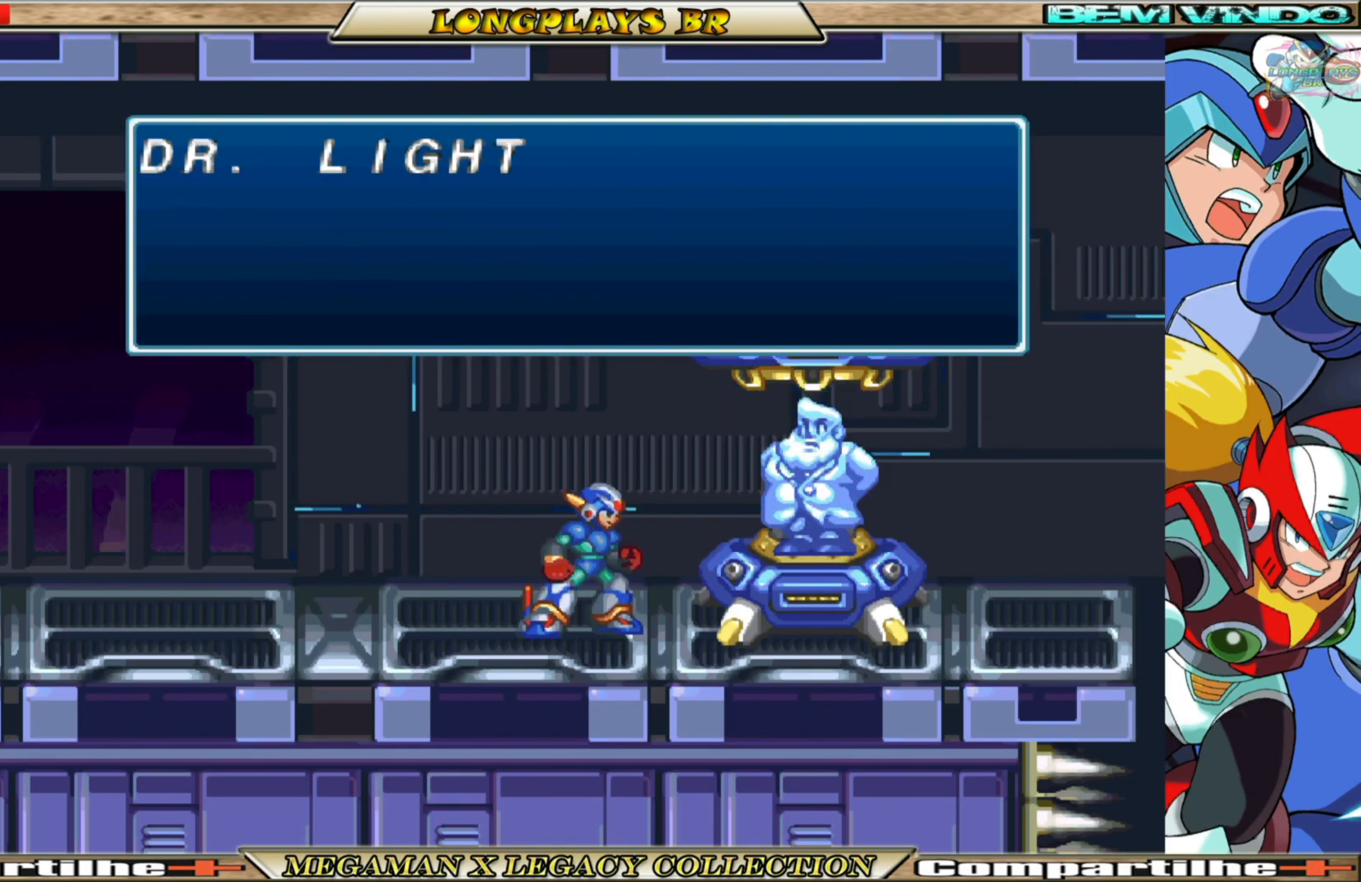
{"buttons": [], "left_stick": "center", "right_stick": "center", "events": [[67, "A", "down"], [150, "A", "up"], [217, "A", "down"], [300, "A", "up"], [367, "A", "down"], [450, "A", "up"]]}
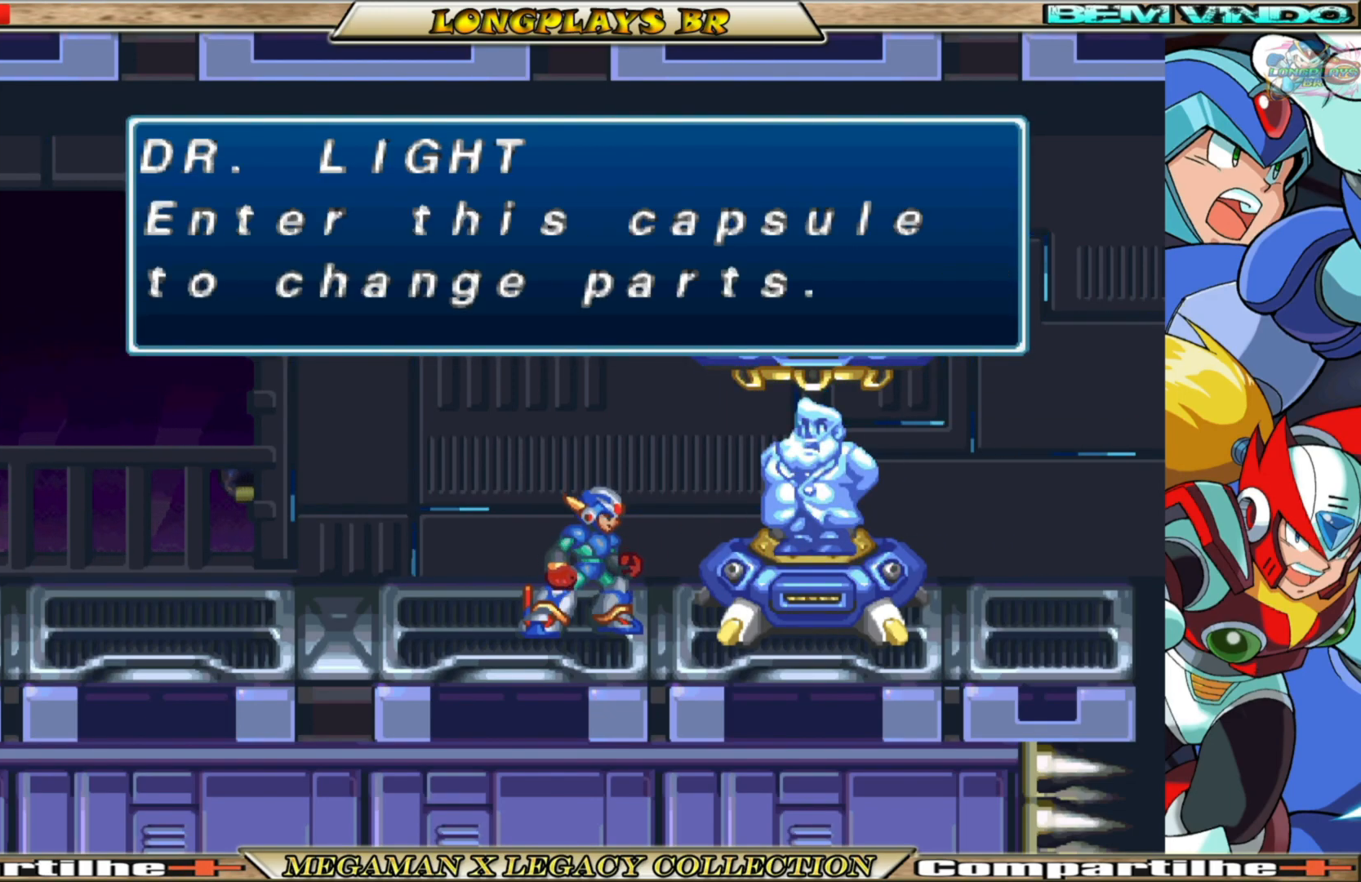
{"buttons": [], "left_stick": "center", "right_stick": "center", "events": [[17, "A", "down"], [117, "A", "up"], [167, "A", "down"], [267, "A", "up"], [317, "A", "down"], [417, "A", "up"]]}
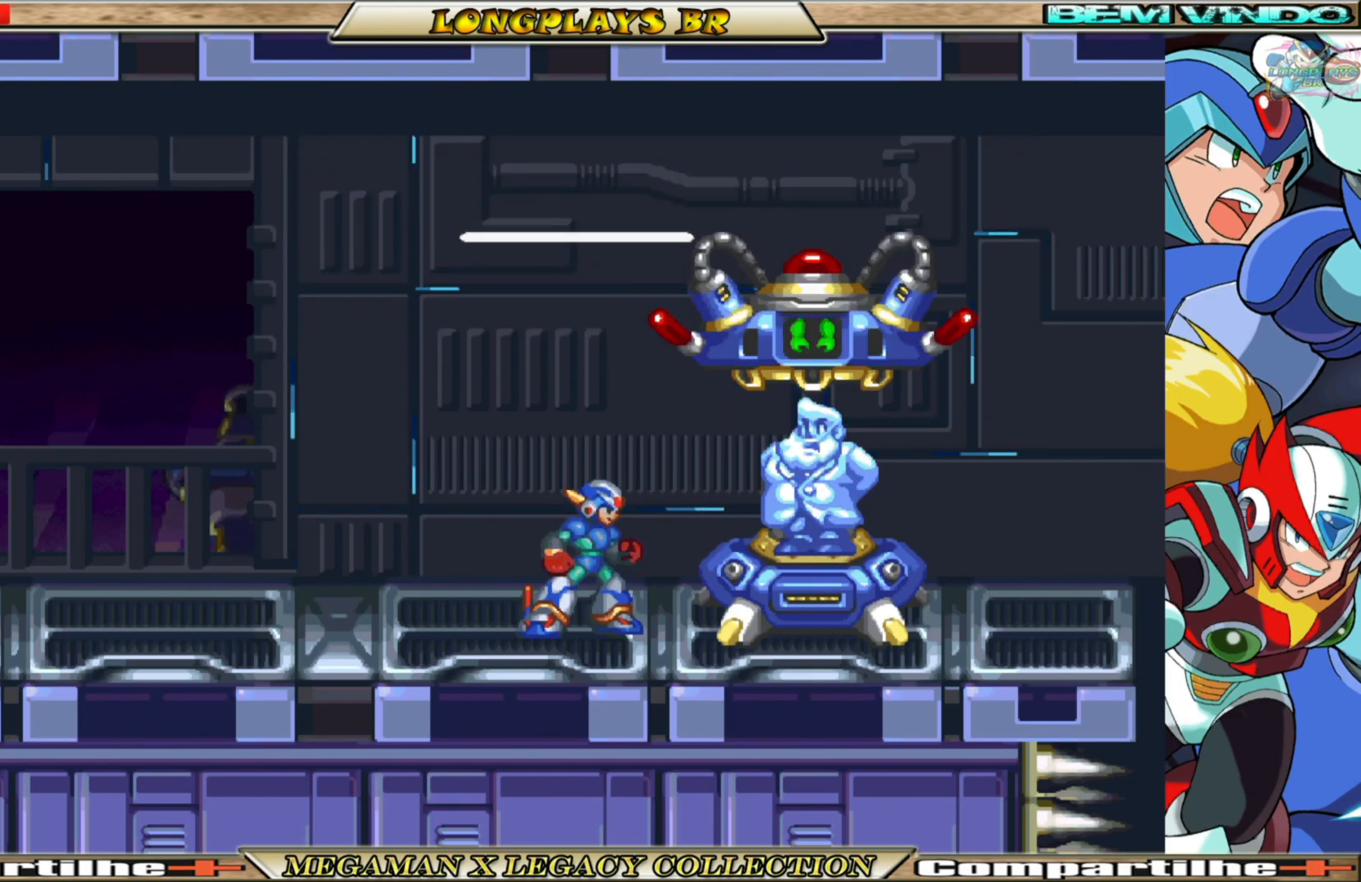
{"buttons": [], "left_stick": "center", "right_stick": "center", "events": []}
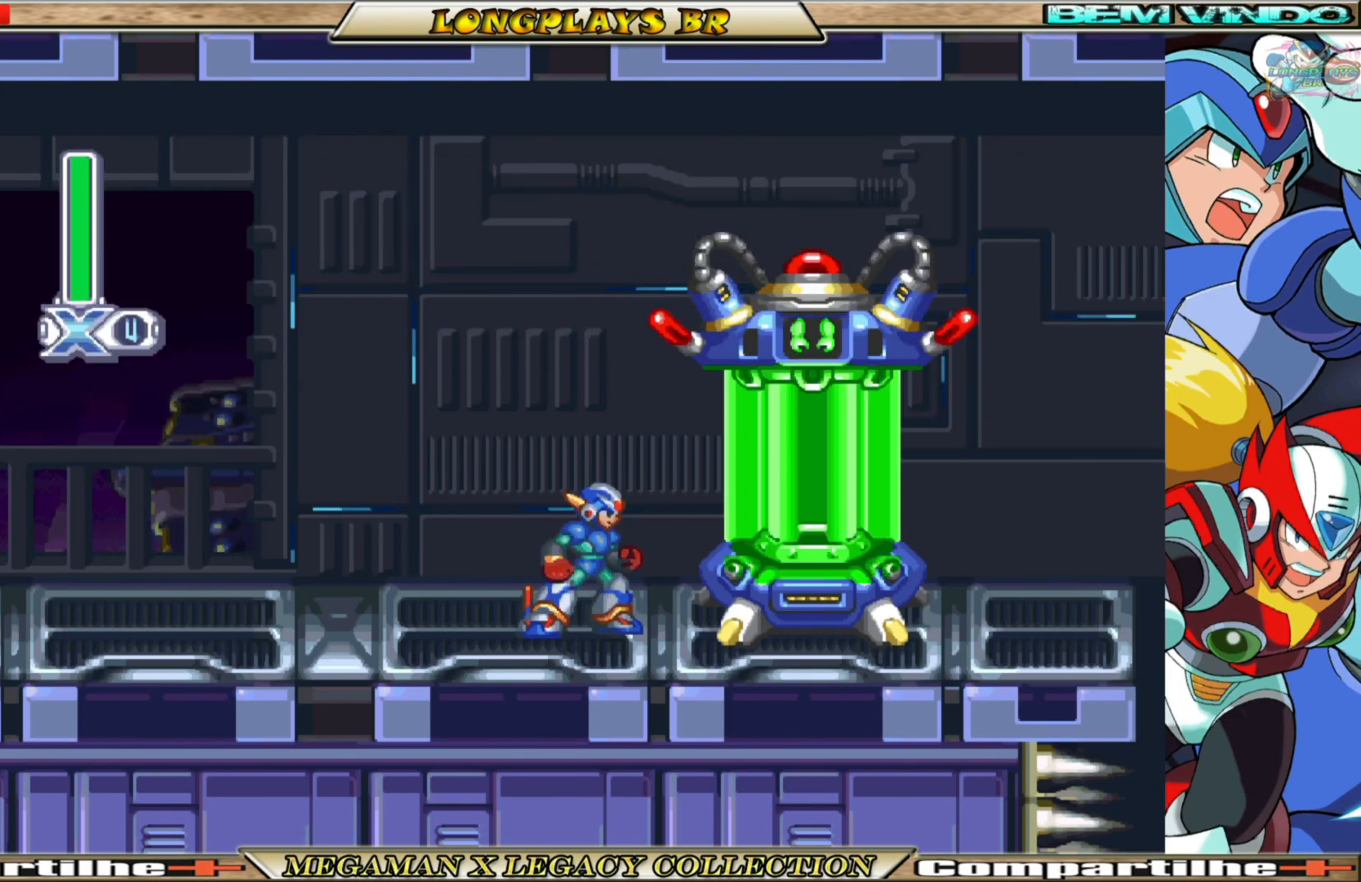
{"buttons": ["DPAD_RIGHT"], "left_stick": "center", "right_stick": "center", "events": [[317, "DPAD_RIGHT", "down"]]}
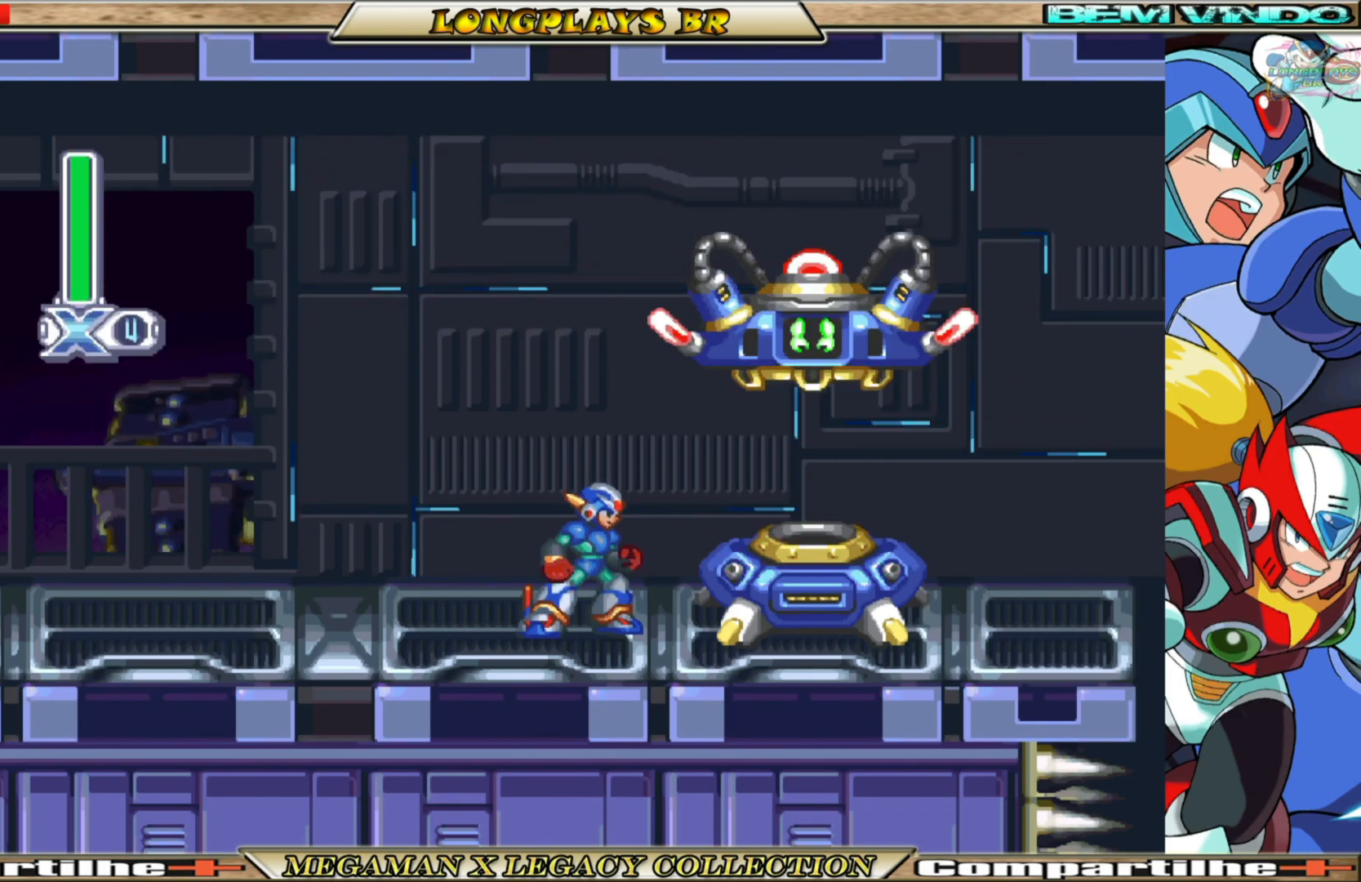
{"buttons": [], "left_stick": "center", "right_stick": "center", "events": [[67, "DPAD_RIGHT", "up"]]}
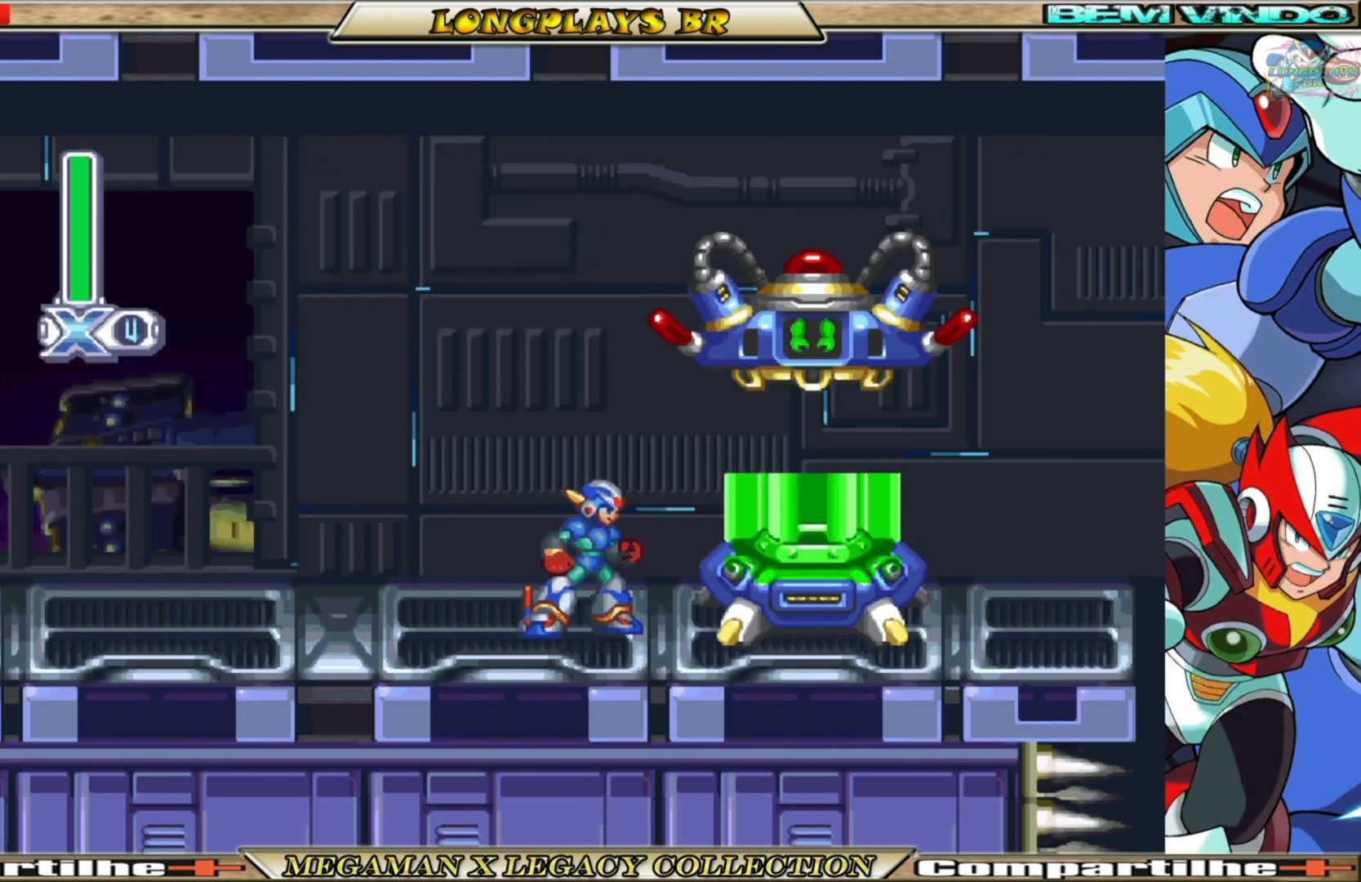
{"buttons": ["A"], "left_stick": "center", "right_stick": "center", "events": [[433, "A", "down"]]}
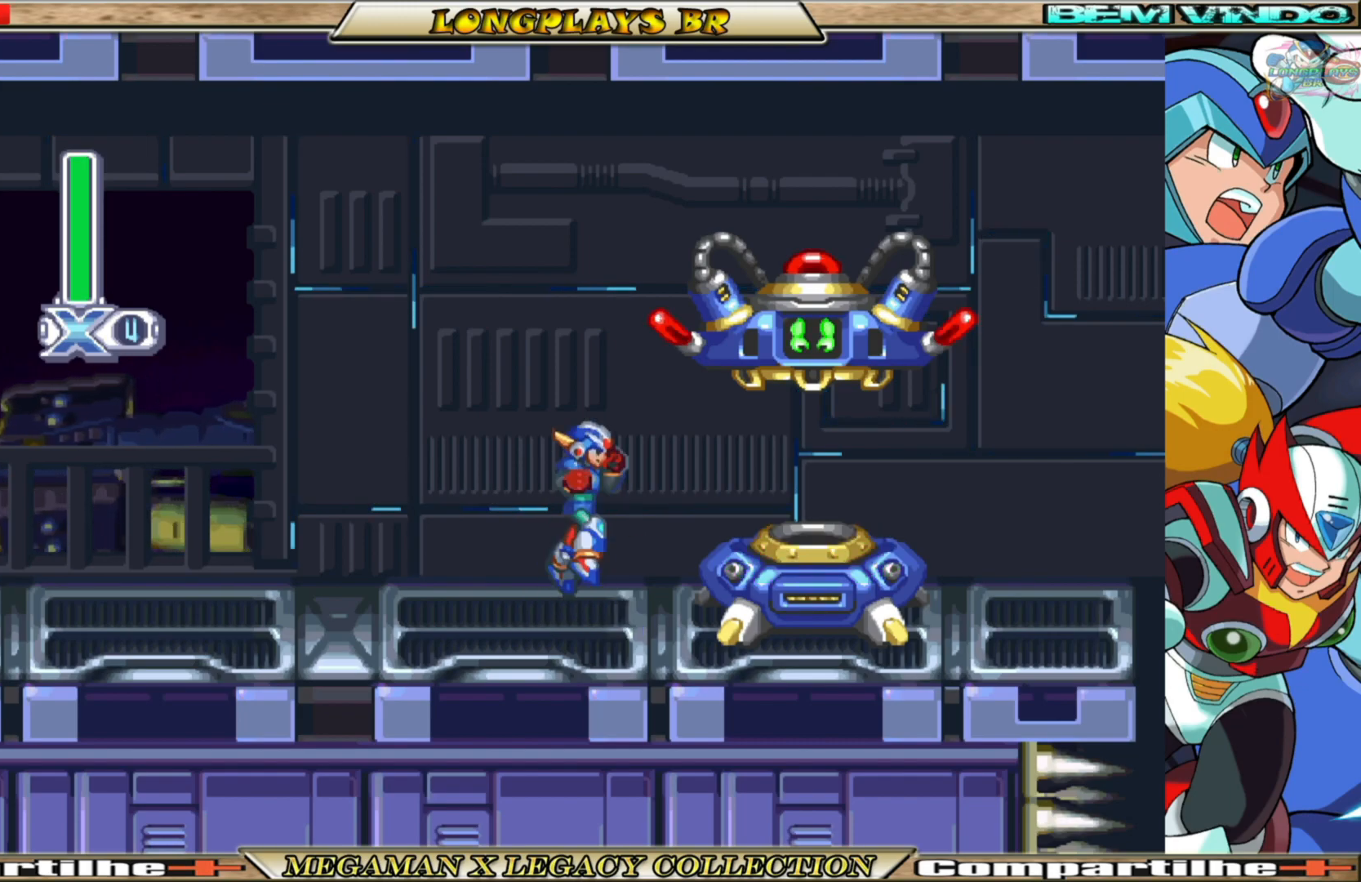
{"buttons": ["A", "DPAD_RIGHT"], "left_stick": "center", "right_stick": "center", "events": [[17, "DPAD_RIGHT", "down"], [267, "A", "up"], [300, "A", "down"]]}
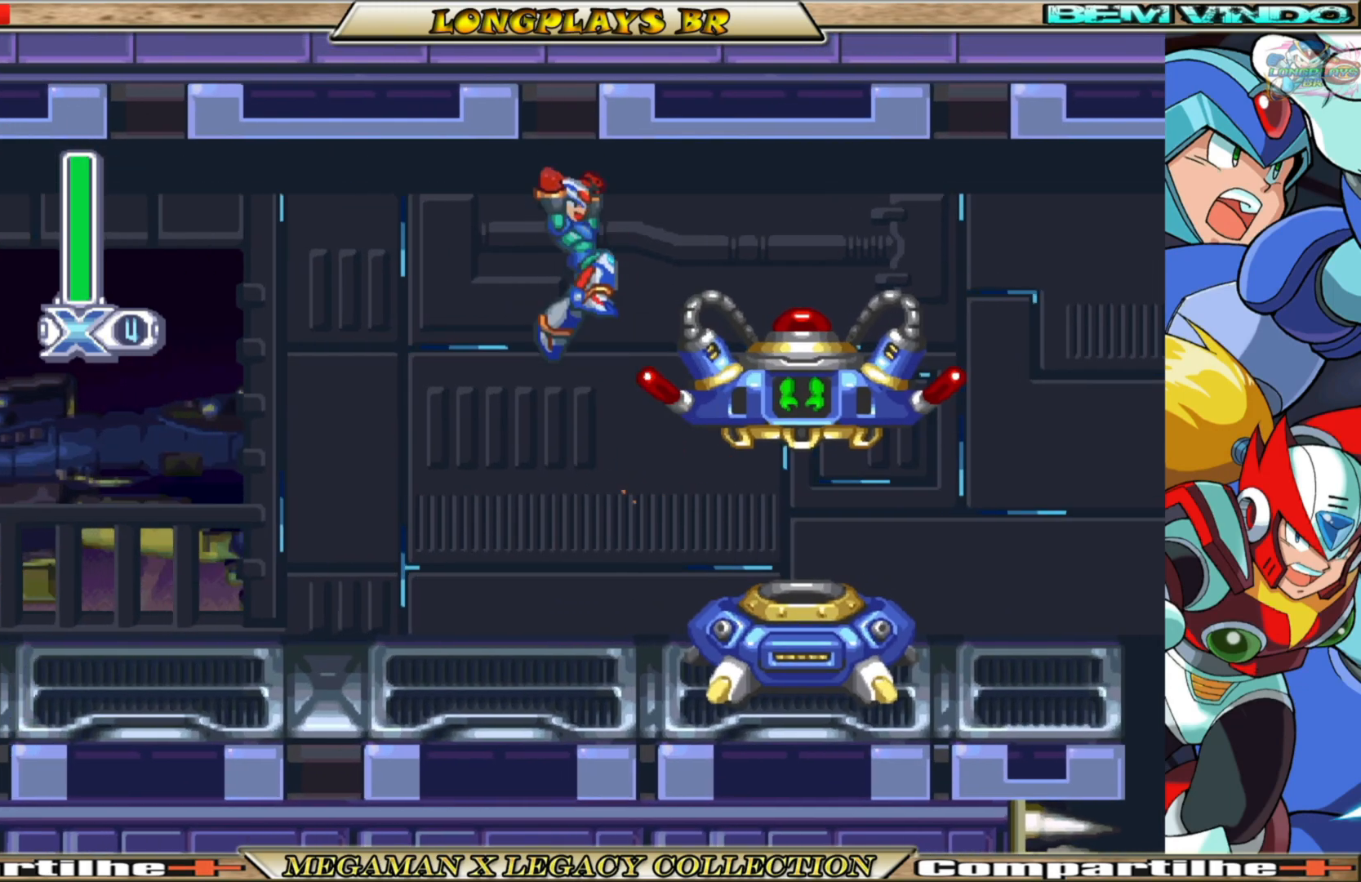
{"buttons": ["B", "DPAD_RIGHT"], "left_stick": "center", "right_stick": "center", "events": [[167, "A", "up"], [417, "B", "down"]]}
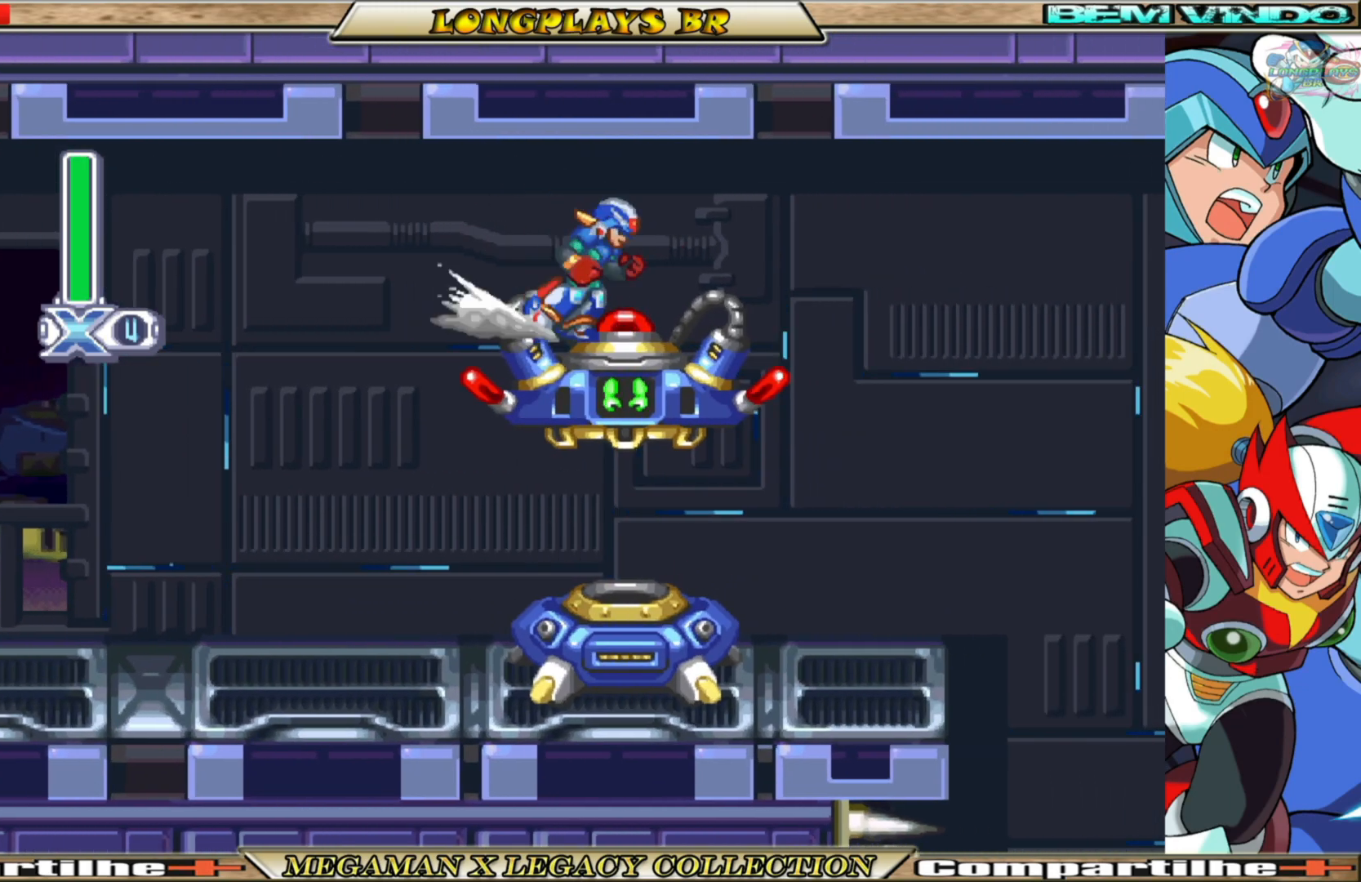
{"buttons": [], "left_stick": "center", "right_stick": "center", "events": [[283, "B", "up"], [283, "DPAD_RIGHT", "up"]]}
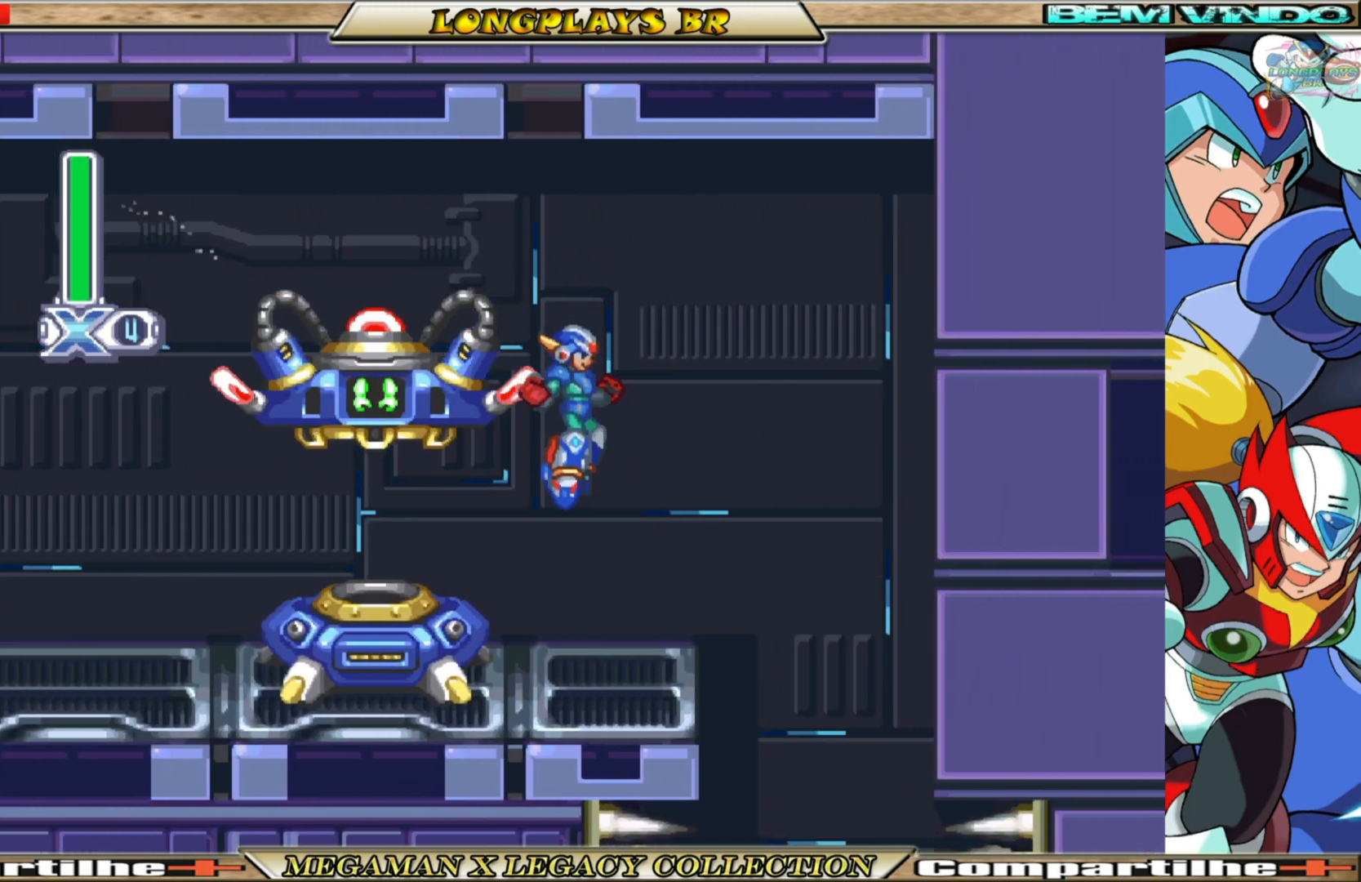
{"buttons": ["DPAD_RIGHT"], "left_stick": "center", "right_stick": "center", "events": [[117, "DPAD_RIGHT", "down"], [217, "DPAD_RIGHT", "up"], [450, "DPAD_RIGHT", "down"]]}
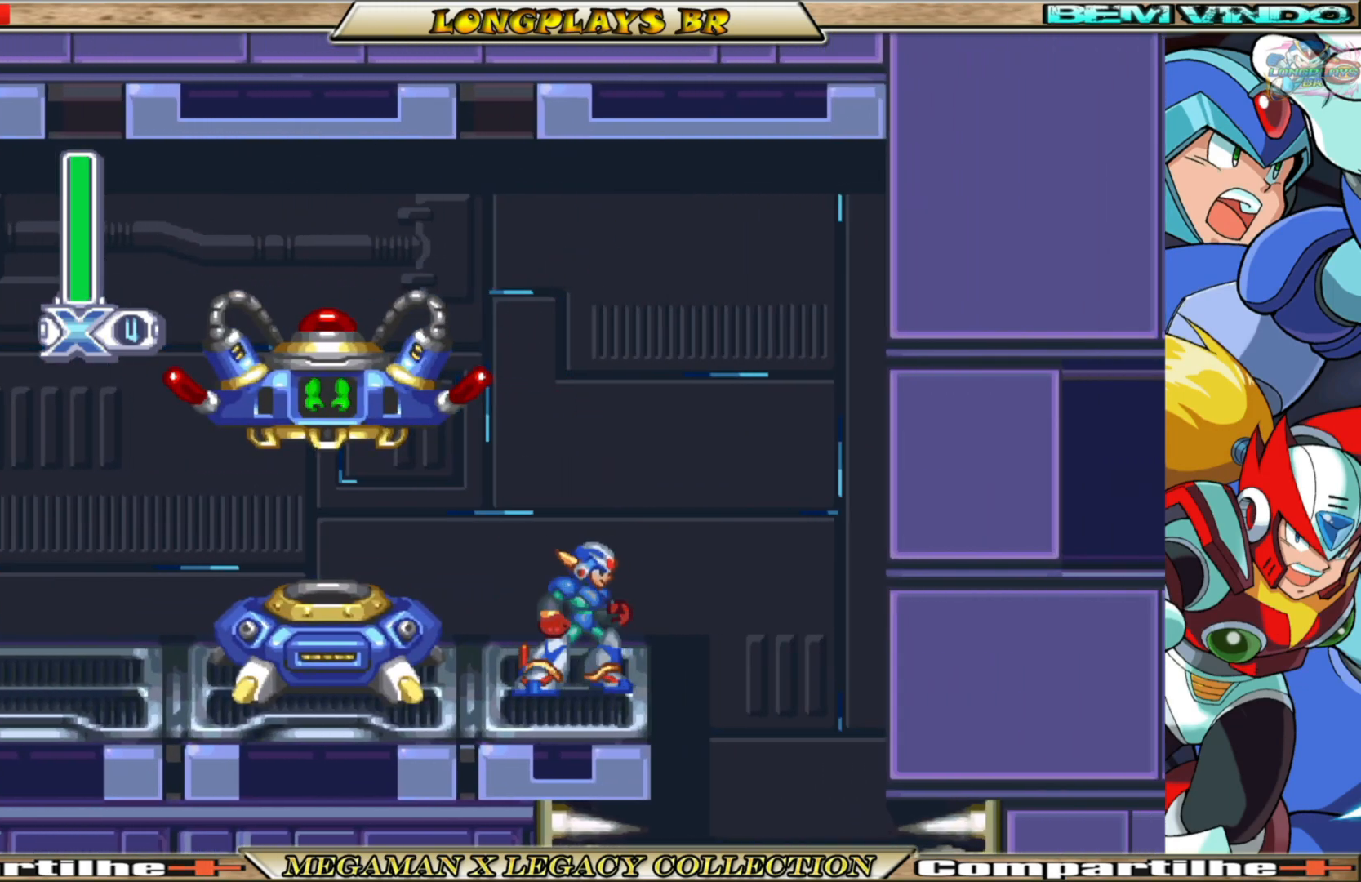
{"buttons": [], "left_stick": "center", "right_stick": "center", "events": [[483, "DPAD_RIGHT", "up"]]}
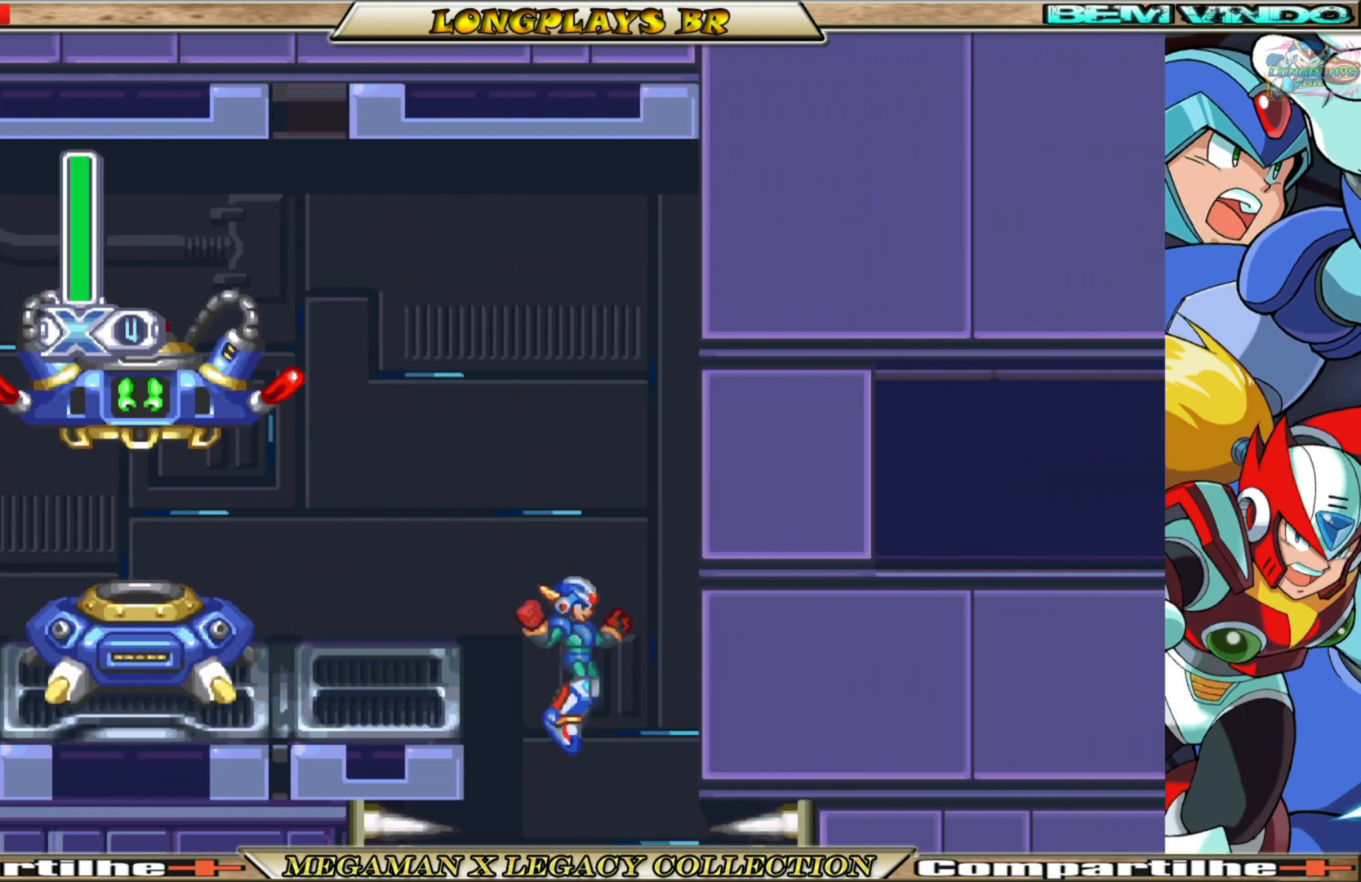
{"buttons": ["B", "DPAD_RIGHT"], "left_stick": "center", "right_stick": "center", "events": [[433, "DPAD_RIGHT", "down"], [483, "B", "down"]]}
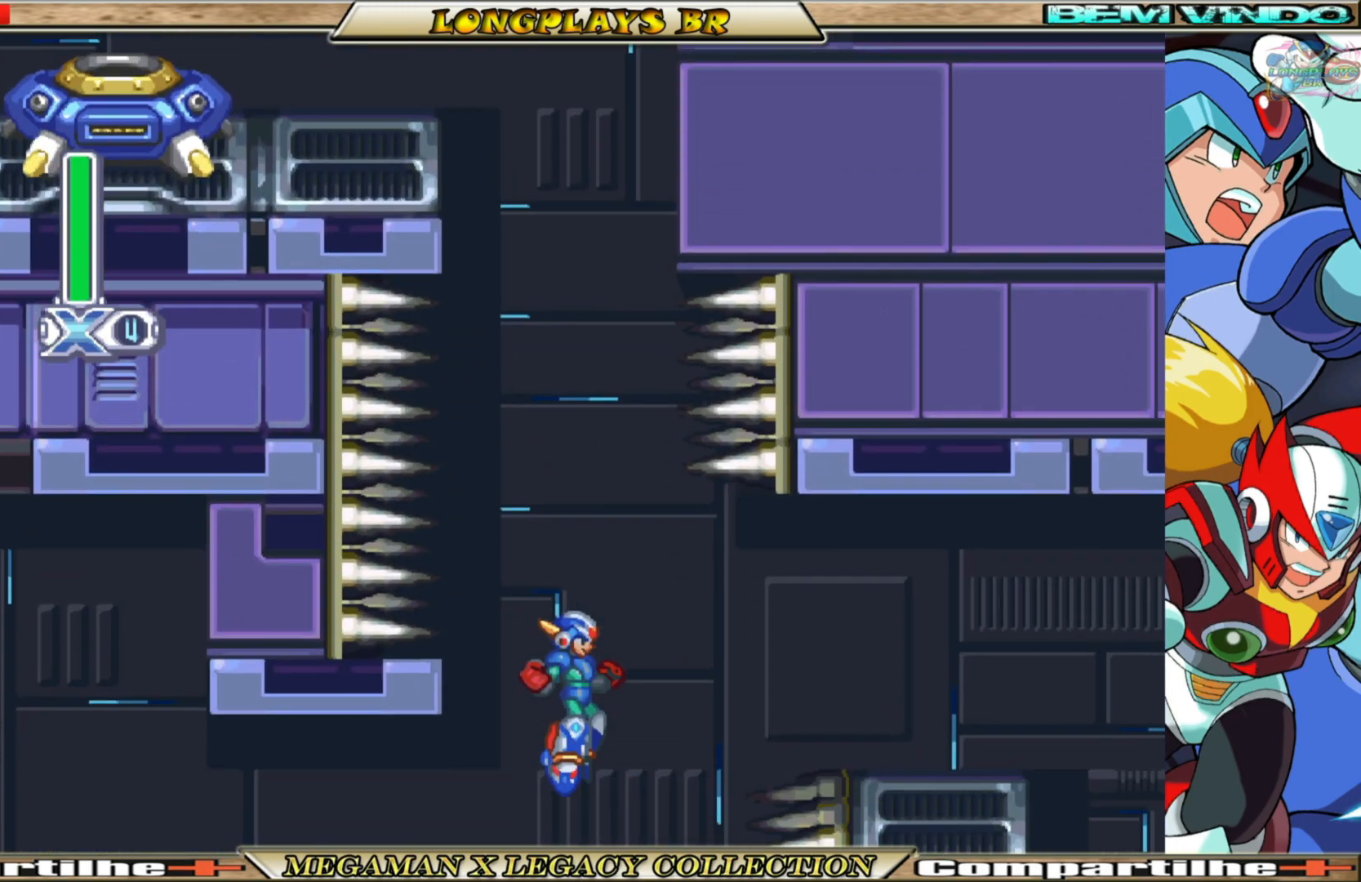
{"buttons": ["B", "DPAD_RIGHT"], "left_stick": "center", "right_stick": "center", "events": []}
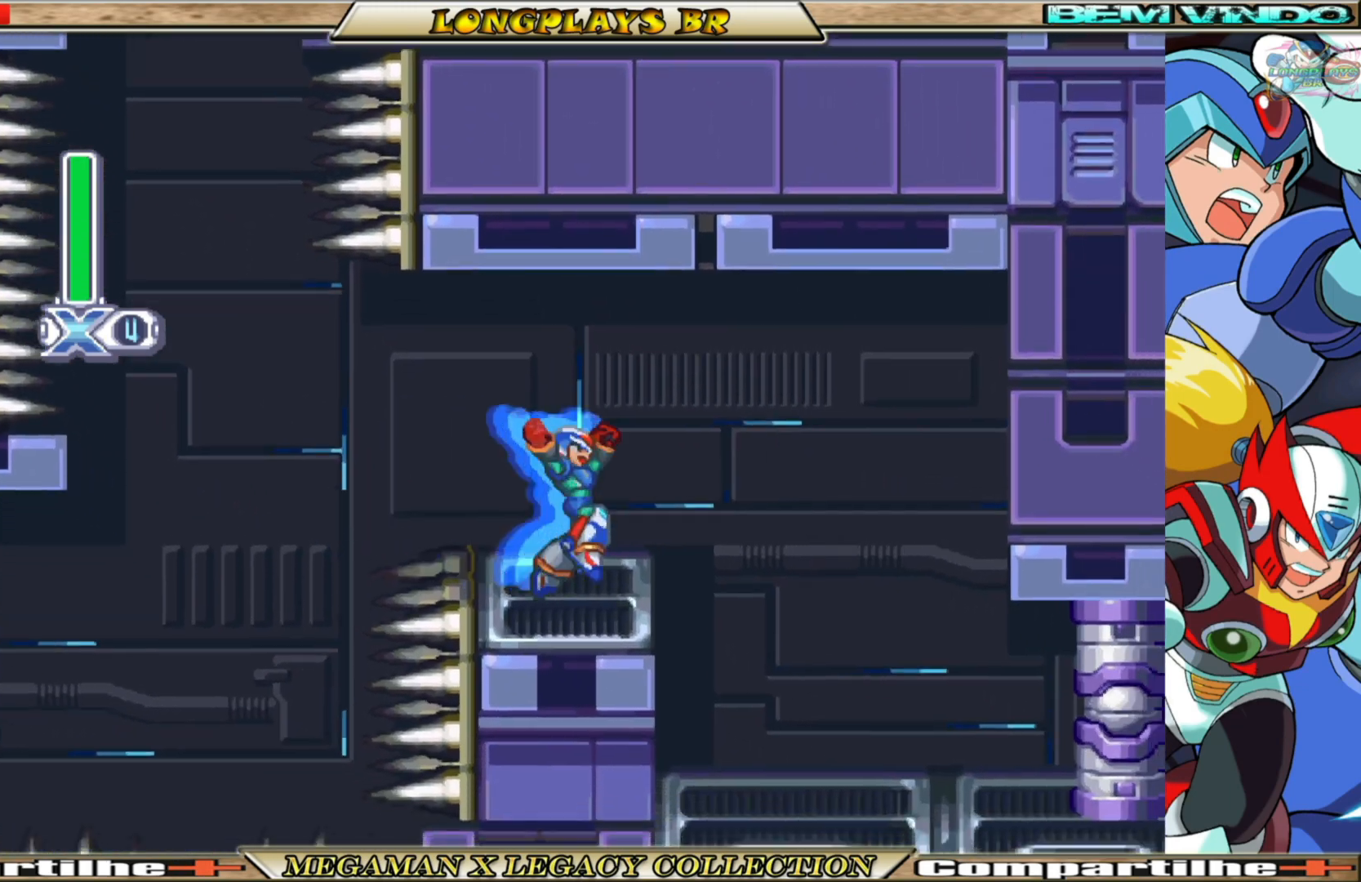
{"buttons": ["B"], "left_stick": "center", "right_stick": "center", "events": [[100, "B", "up"], [233, "B", "down"], [500, "DPAD_RIGHT", "up"]]}
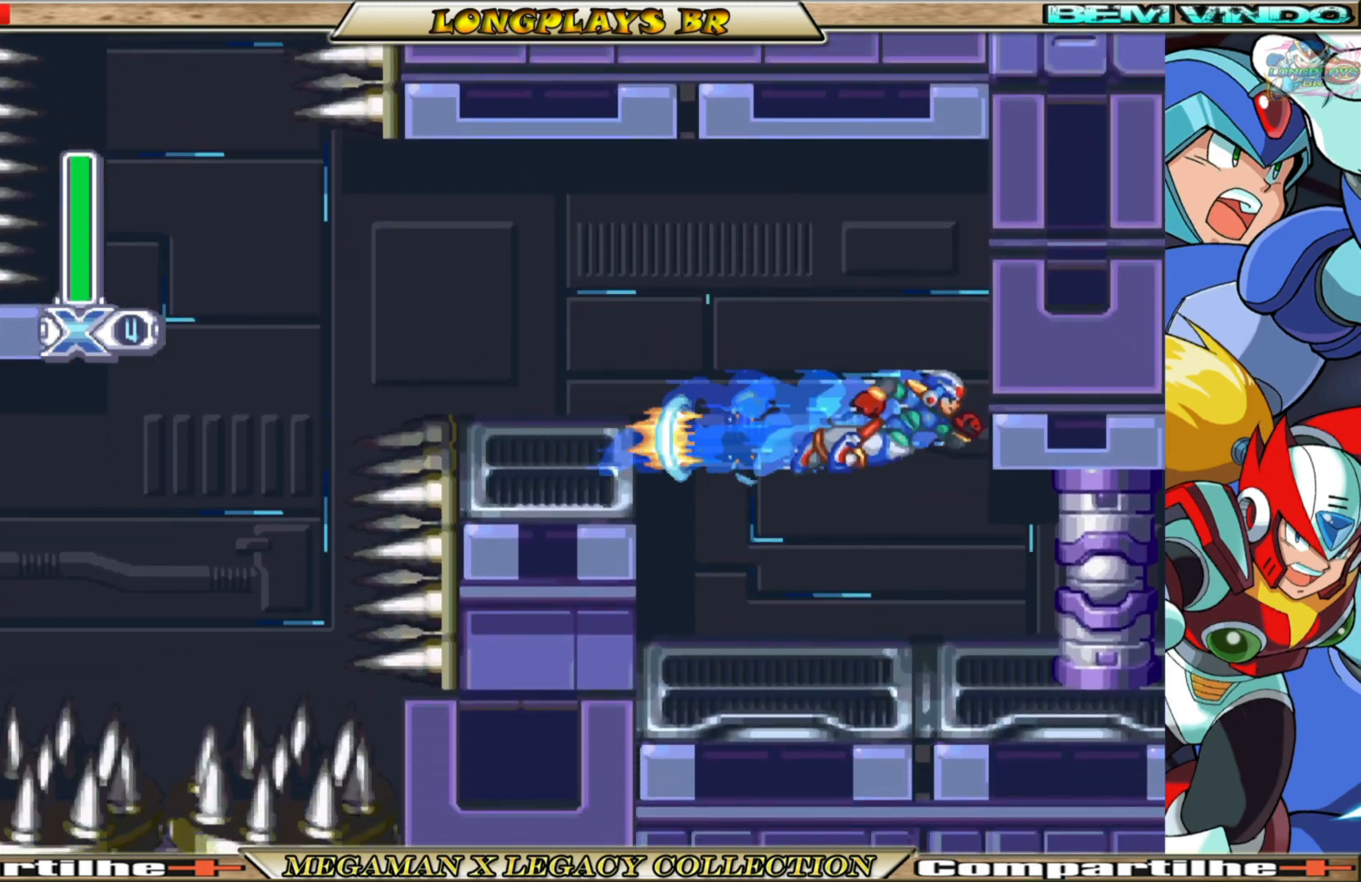
{"buttons": ["DPAD_RIGHT"], "left_stick": "center", "right_stick": "center", "events": [[17, "B", "up"], [150, "DPAD_RIGHT", "down"], [217, "DPAD_RIGHT", "up"], [400, "DPAD_RIGHT", "down"]]}